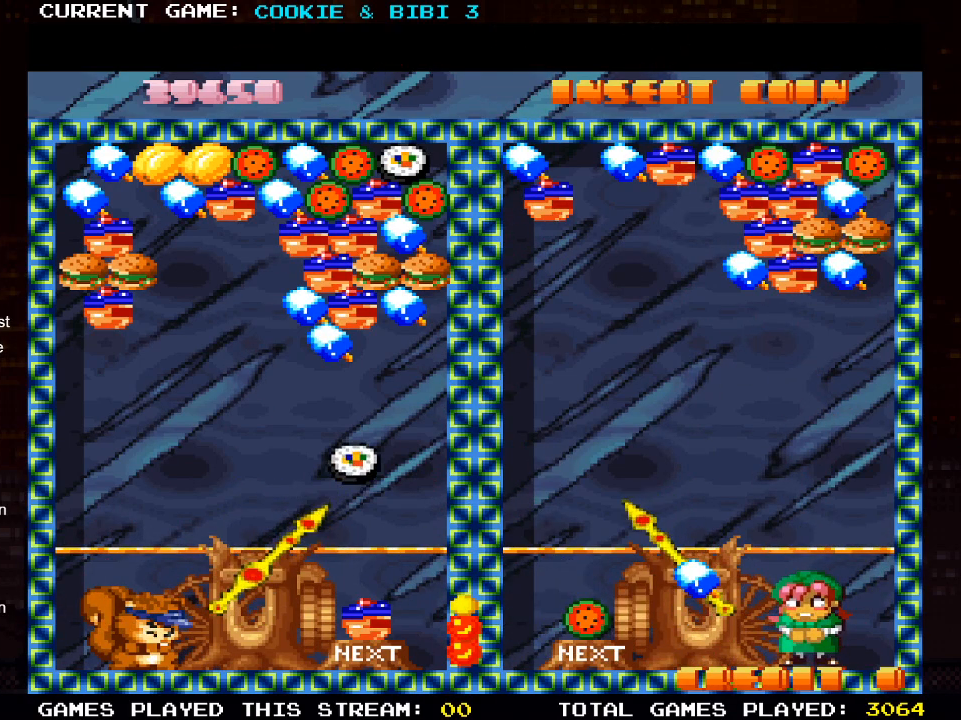
Gameplay with a controller (PlayStation layout); each line is a JSON object with the inputs held at the frame after it. "events" lists button and stick changes between this image and that frame as [ms after this image, input, new state], when the widget could be followed in between.
{"buttons": ["DPAD_LEFT"], "left_stick": "center", "right_stick": "center", "events": [[33, "SQUARE", "up"], [367, "DPAD_LEFT", "down"]]}
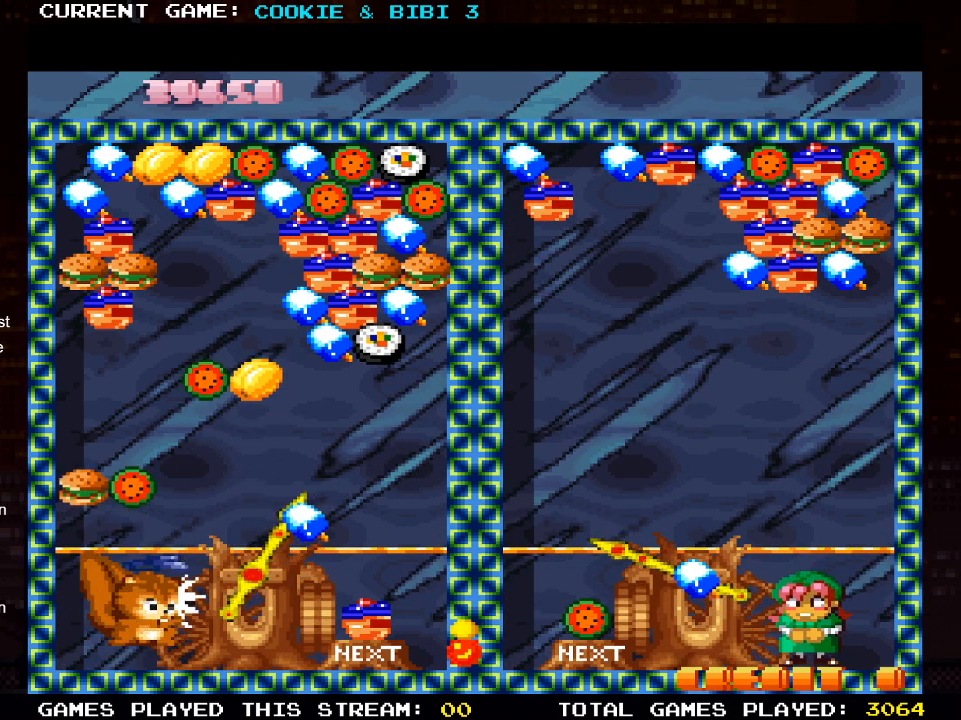
{"buttons": ["DPAD_UP"], "left_stick": "center", "right_stick": "center", "events": [[83, "DPAD_LEFT", "up"], [183, "DPAD_UP", "down"]]}
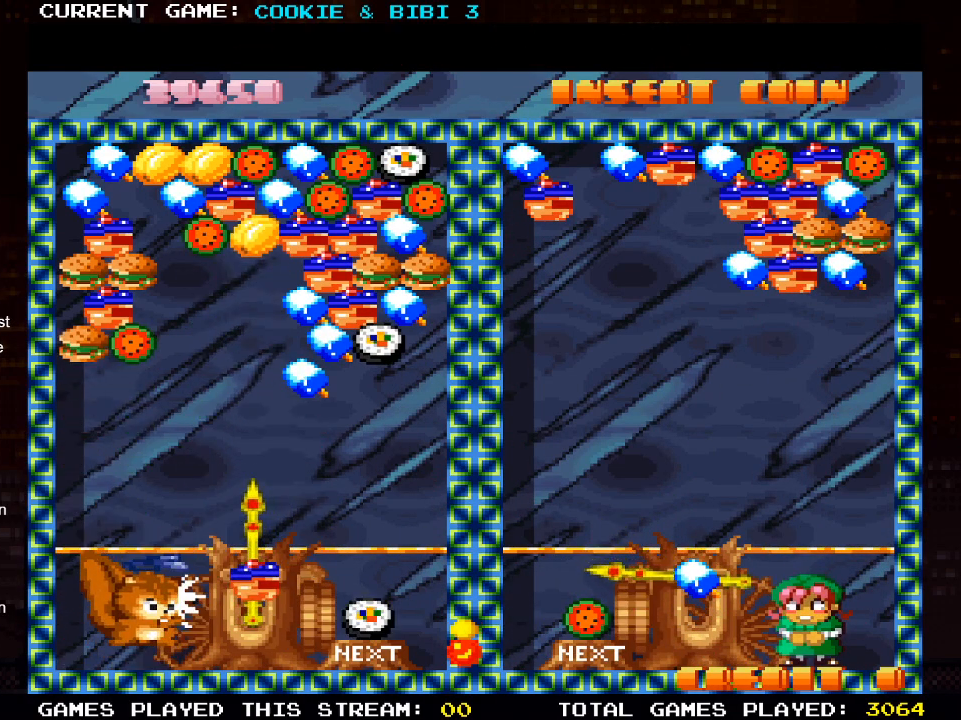
{"buttons": ["DPAD_UP"], "left_stick": "center", "right_stick": "center", "events": [[317, "SQUARE", "down"], [467, "SQUARE", "up"]]}
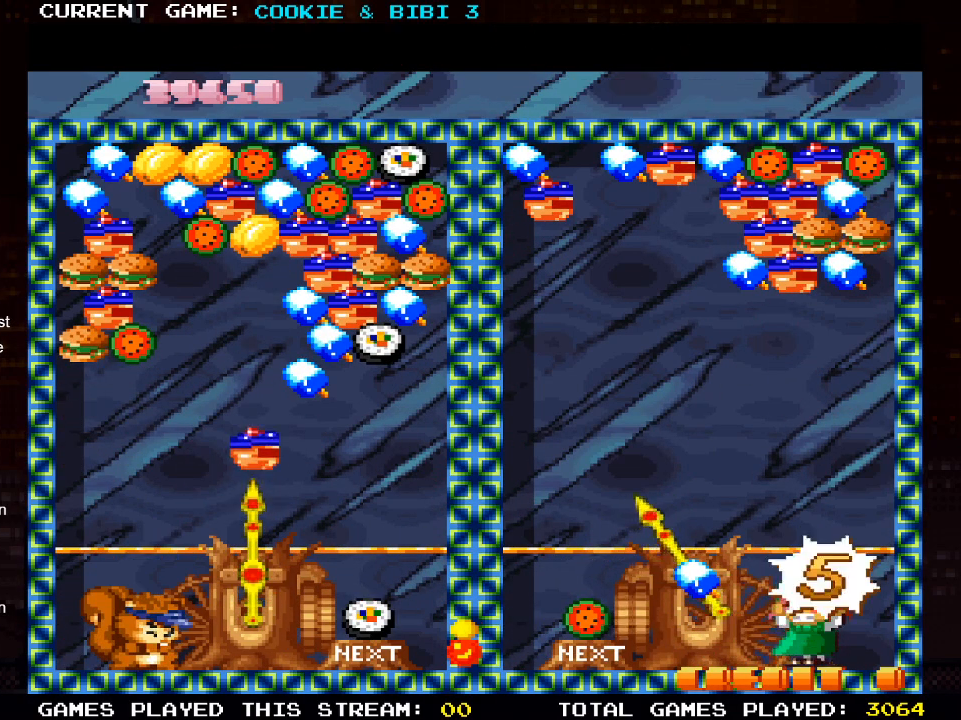
{"buttons": [], "left_stick": "center", "right_stick": "center", "events": [[267, "DPAD_UP", "up"]]}
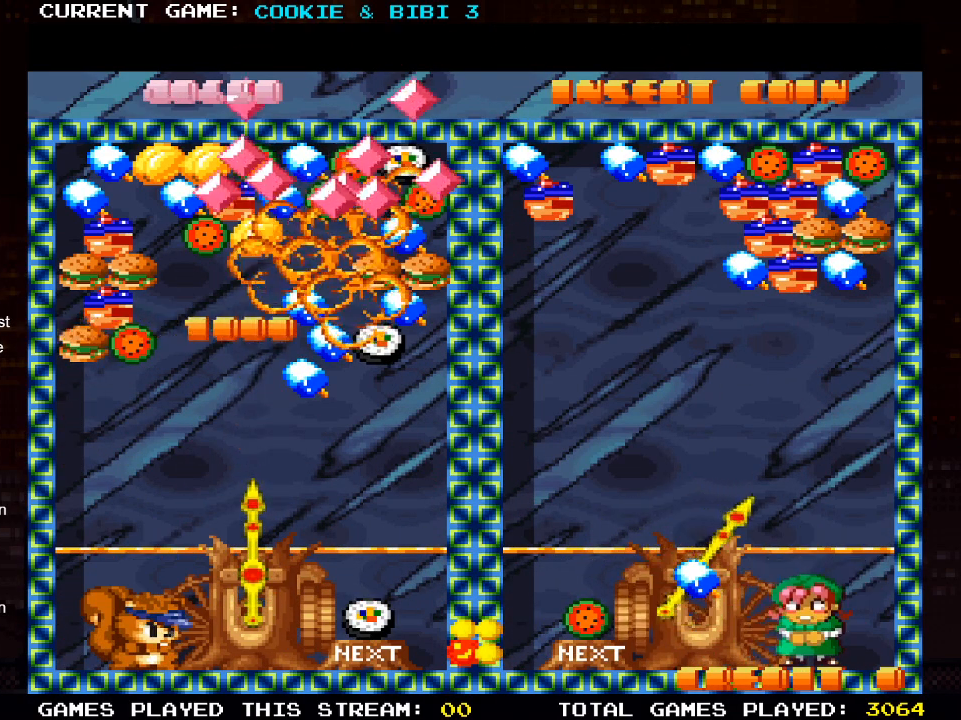
{"buttons": [], "left_stick": "center", "right_stick": "center", "events": []}
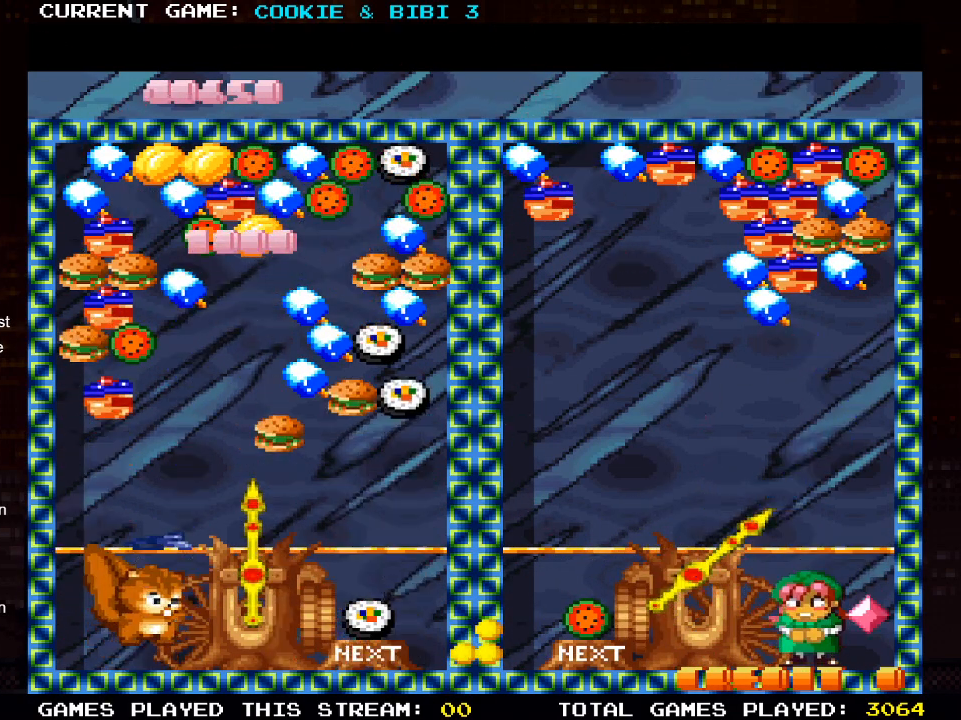
{"buttons": [], "left_stick": "center", "right_stick": "center", "events": []}
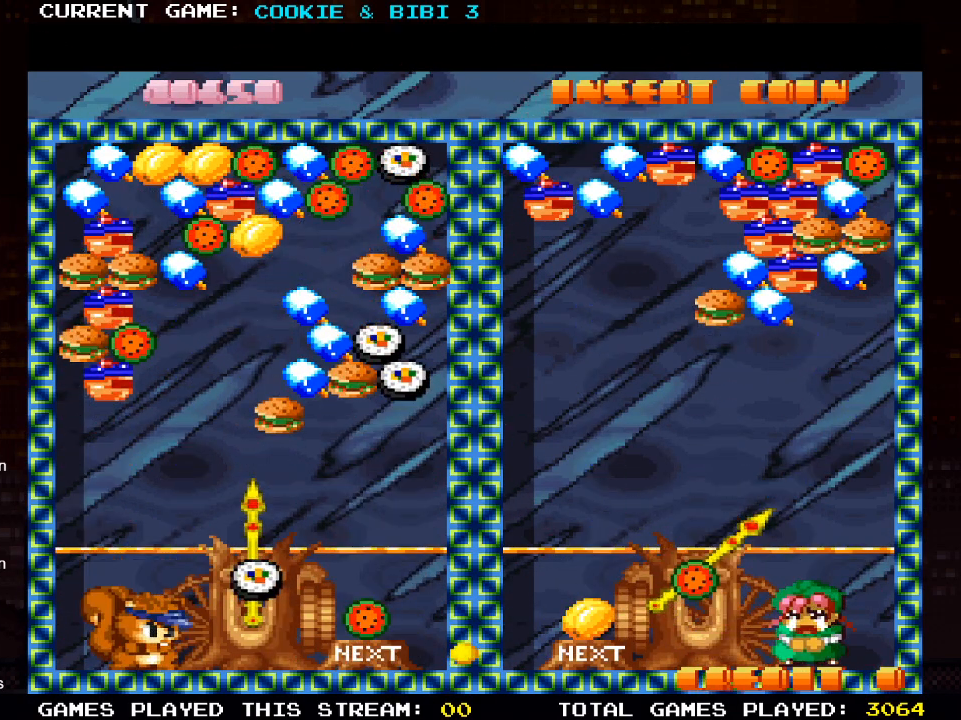
{"buttons": ["DPAD_RIGHT"], "left_stick": "center", "right_stick": "center", "events": [[183, "DPAD_RIGHT", "down"]]}
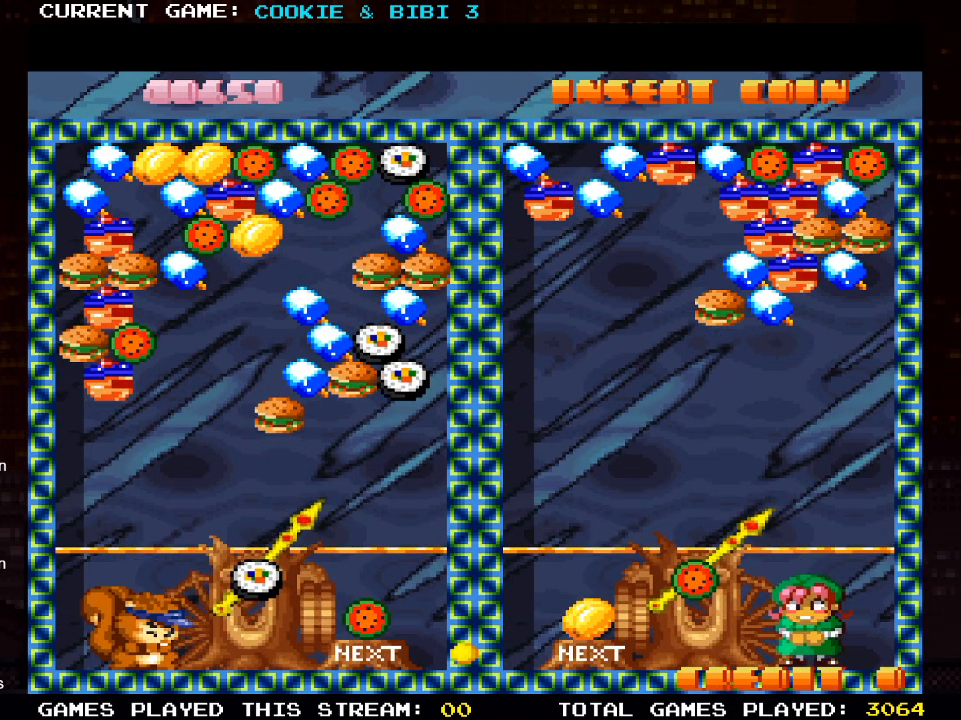
{"buttons": [], "left_stick": "center", "right_stick": "center", "events": [[33, "DPAD_RIGHT", "up"], [133, "SQUARE", "down"], [300, "SQUARE", "up"]]}
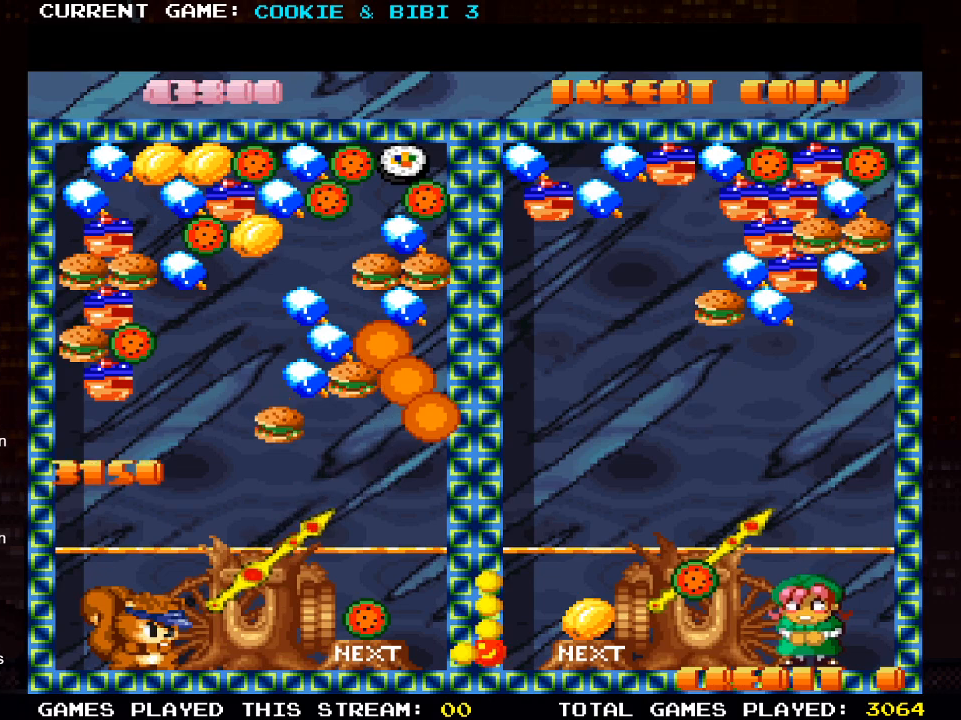
{"buttons": ["DPAD_LEFT"], "left_stick": "center", "right_stick": "center", "events": [[400, "DPAD_LEFT", "down"]]}
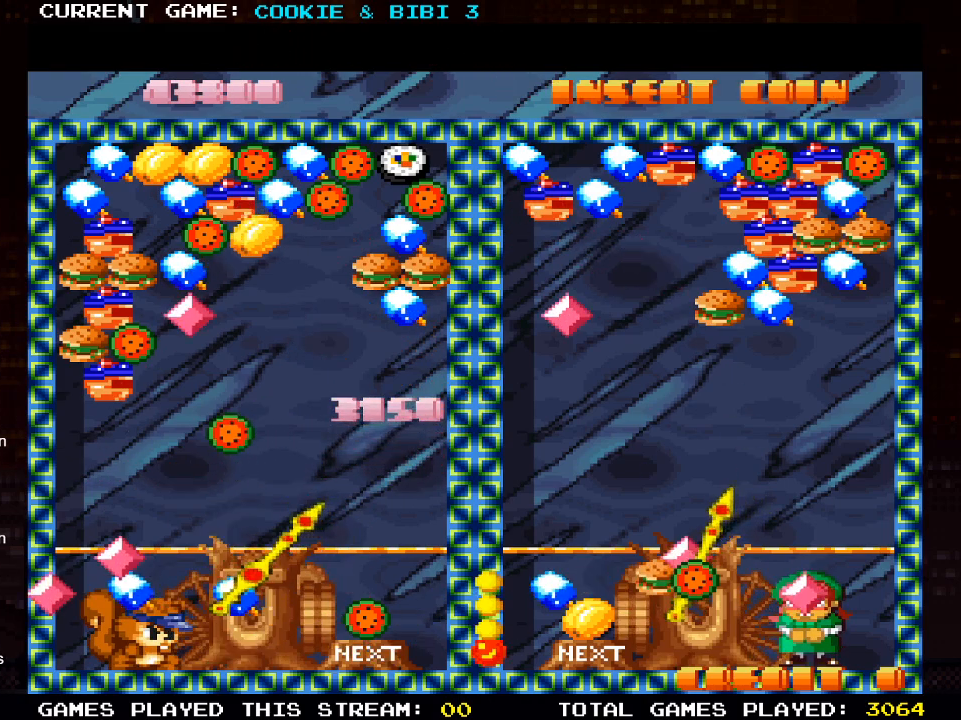
{"buttons": [], "left_stick": "center", "right_stick": "center", "events": [[217, "DPAD_LEFT", "up"]]}
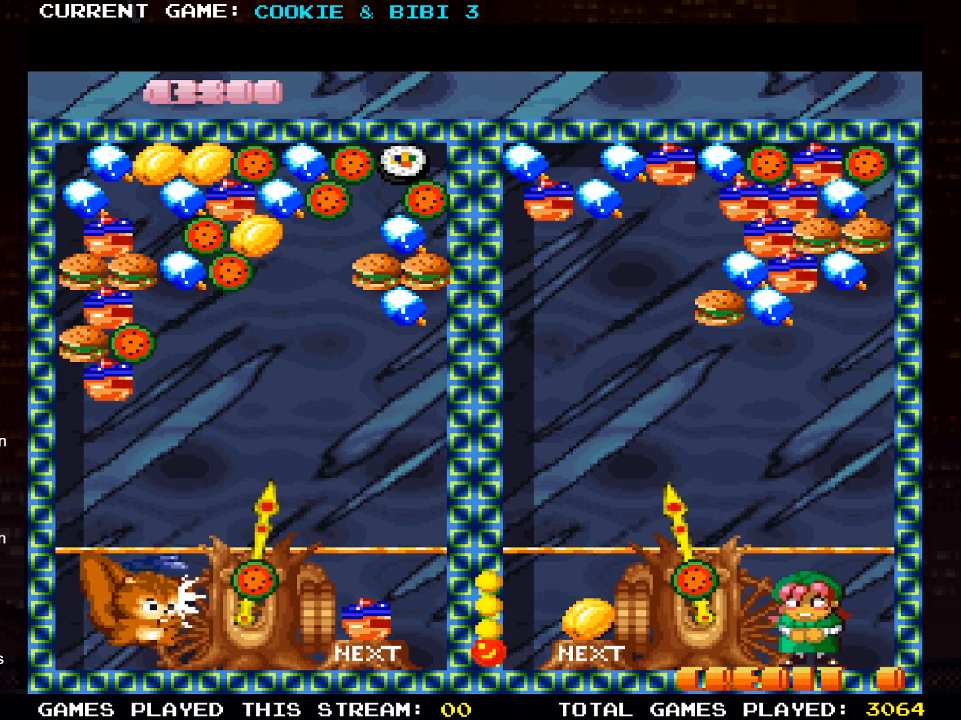
{"buttons": ["SQUARE"], "left_stick": "center", "right_stick": "center", "events": [[133, "DPAD_LEFT", "down"], [283, "DPAD_LEFT", "up"], [483, "SQUARE", "down"]]}
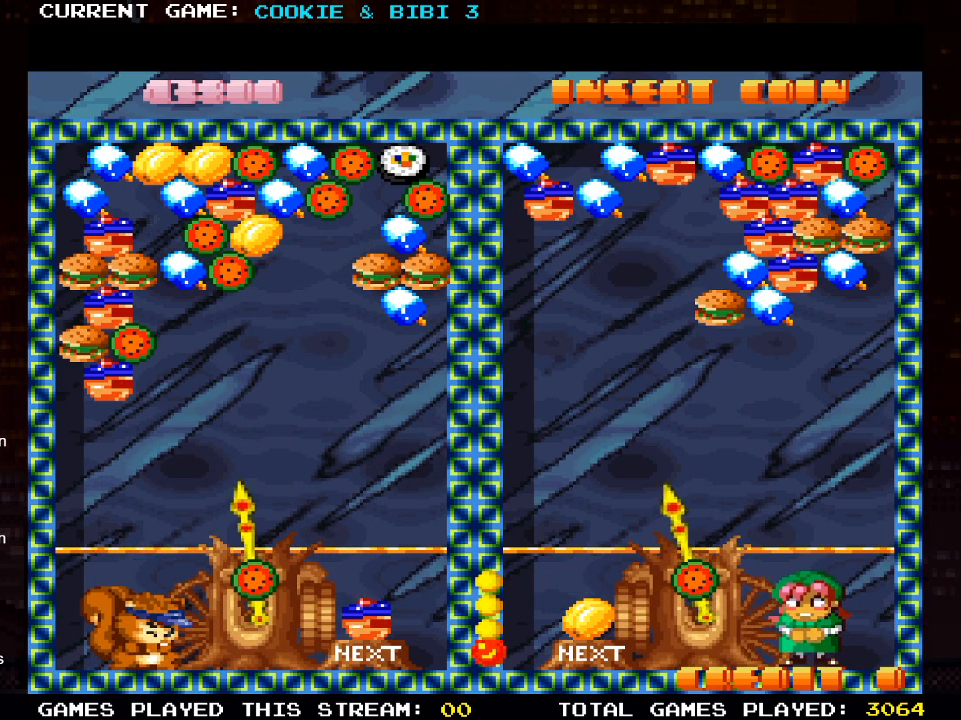
{"buttons": [], "left_stick": "center", "right_stick": "center", "events": [[167, "SQUARE", "up"]]}
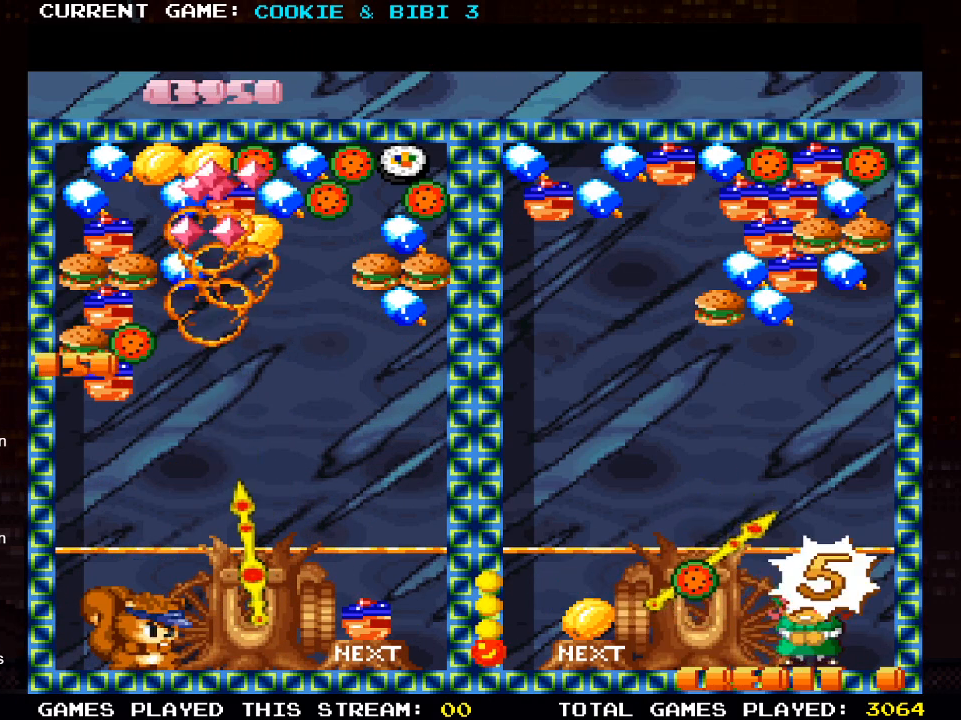
{"buttons": ["DPAD_LEFT"], "left_stick": "center", "right_stick": "center", "events": [[417, "DPAD_LEFT", "down"]]}
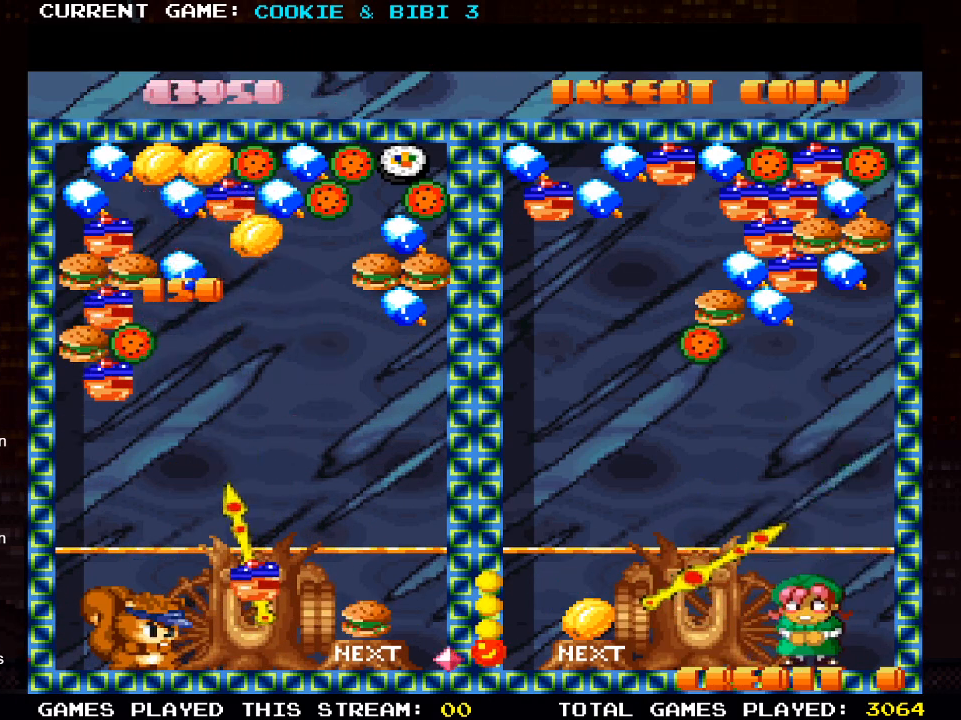
{"buttons": ["DPAD_LEFT"], "left_stick": "center", "right_stick": "center", "events": [[17, "DPAD_LEFT", "up"], [500, "DPAD_LEFT", "down"]]}
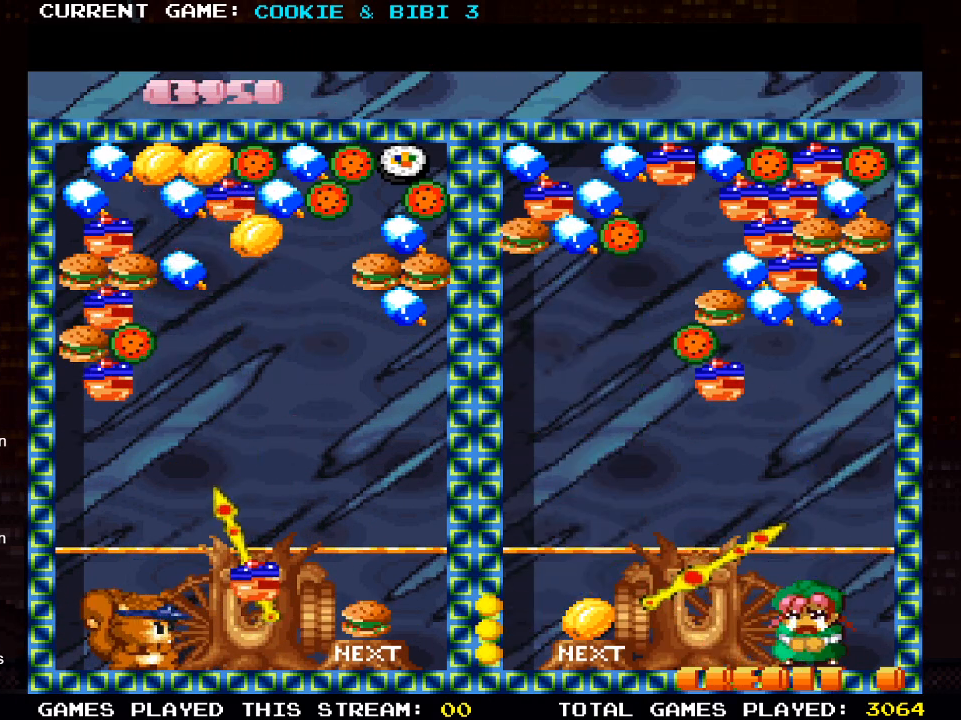
{"buttons": [], "left_stick": "center", "right_stick": "center", "events": [[200, "DPAD_LEFT", "up"], [267, "SQUARE", "down"], [400, "SQUARE", "up"]]}
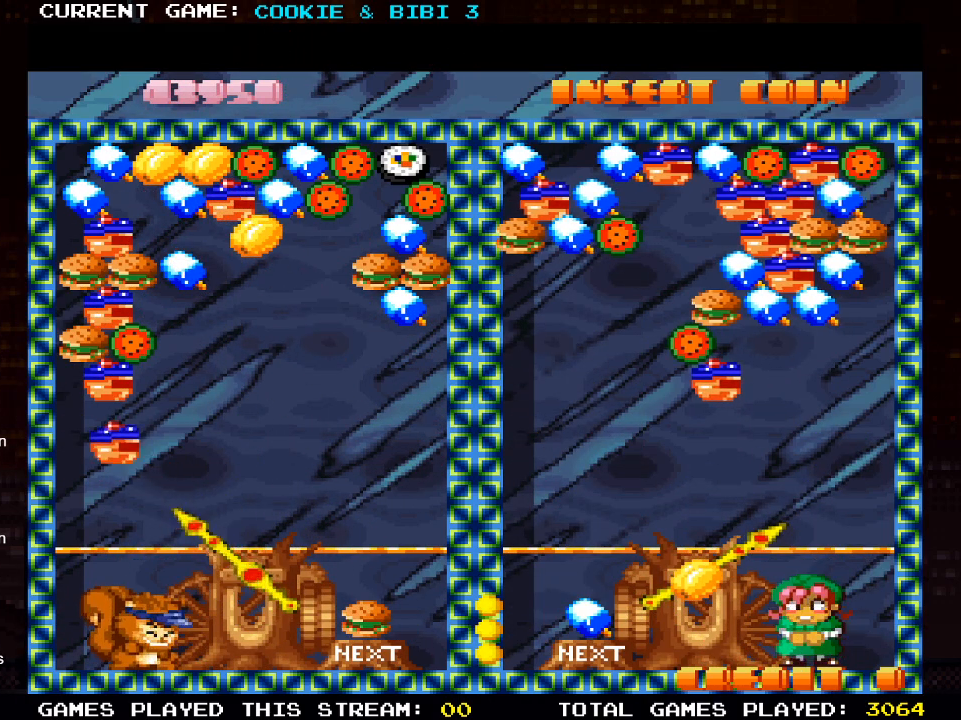
{"buttons": ["DPAD_UP"], "left_stick": "center", "right_stick": "center", "events": [[33, "DPAD_RIGHT", "down"], [333, "DPAD_RIGHT", "up"], [483, "DPAD_UP", "down"]]}
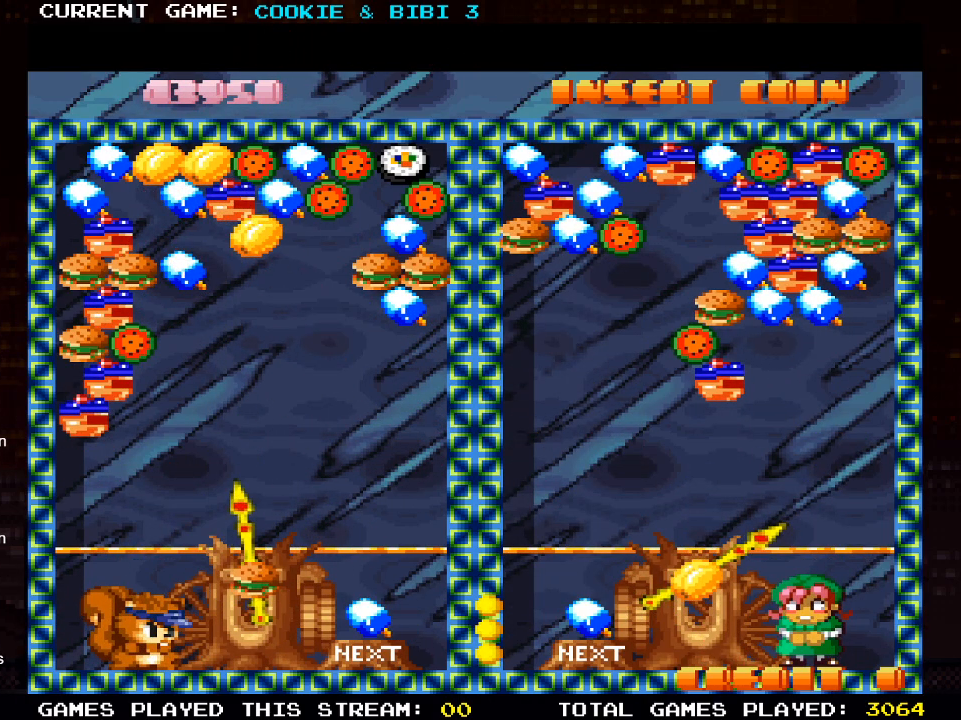
{"buttons": ["DPAD_RIGHT"], "left_stick": "center", "right_stick": "center", "events": [[233, "DPAD_UP", "up"], [367, "DPAD_RIGHT", "down"]]}
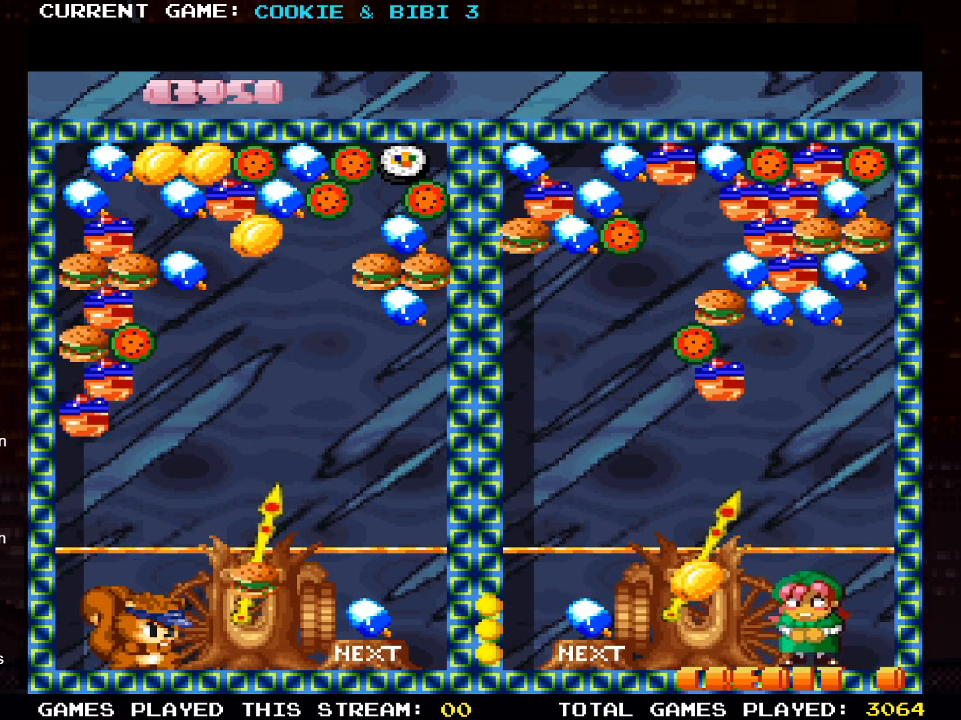
{"buttons": [], "left_stick": "center", "right_stick": "center", "events": [[17, "DPAD_RIGHT", "up"], [367, "SQUARE", "down"], [500, "SQUARE", "up"]]}
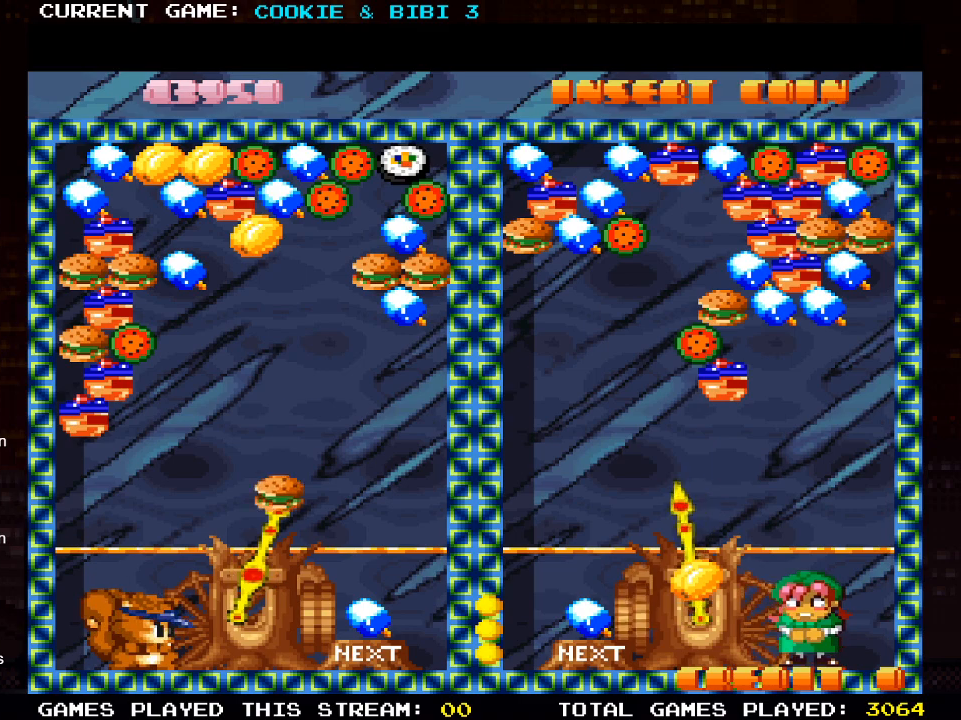
{"buttons": ["DPAD_UP"], "left_stick": "center", "right_stick": "center", "events": [[400, "DPAD_UP", "down"]]}
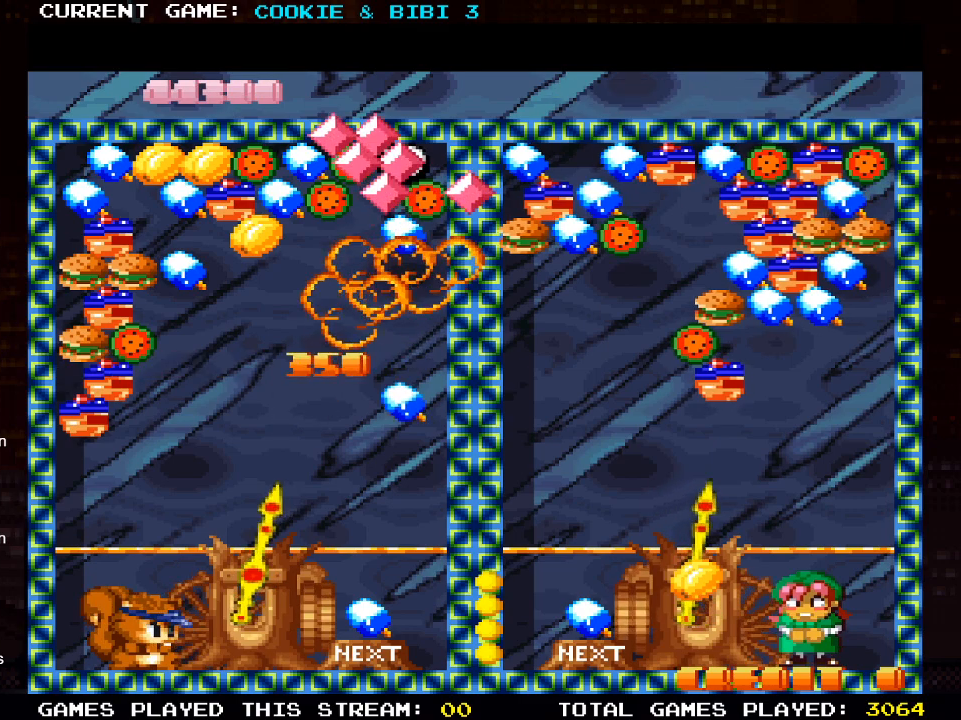
{"buttons": [], "left_stick": "center", "right_stick": "center", "events": [[350, "DPAD_UP", "up"]]}
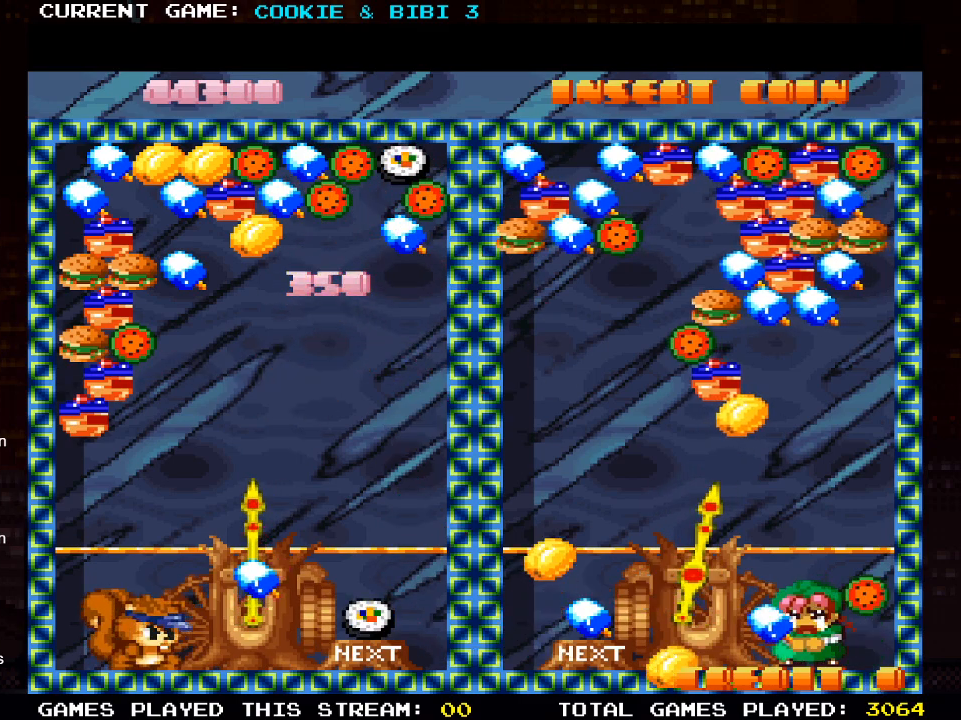
{"buttons": [], "left_stick": "center", "right_stick": "center", "events": [[133, "DPAD_RIGHT", "down"], [283, "DPAD_RIGHT", "up"], [367, "SQUARE", "down"], [500, "SQUARE", "up"]]}
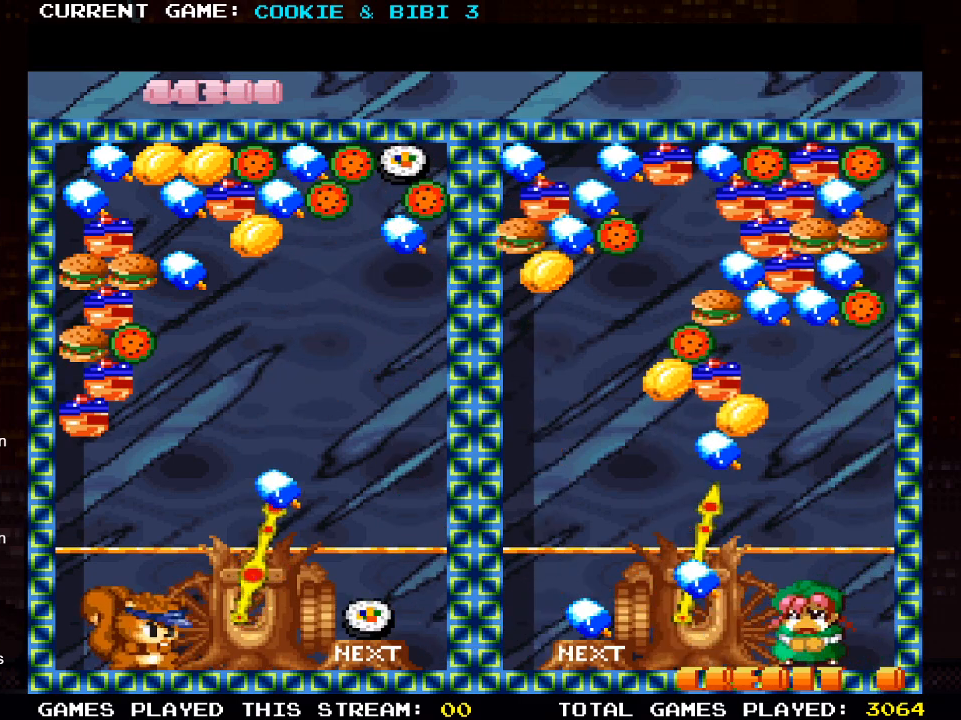
{"buttons": [], "left_stick": "center", "right_stick": "center", "events": []}
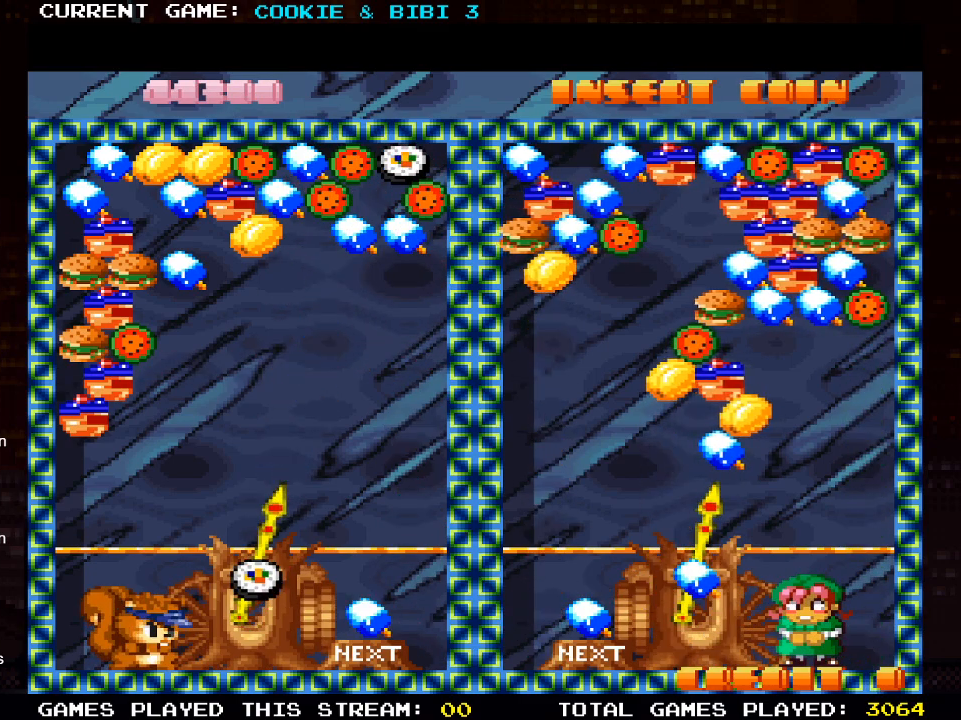
{"buttons": ["SQUARE"], "left_stick": "center", "right_stick": "center", "events": [[267, "DPAD_RIGHT", "down"], [367, "DPAD_RIGHT", "up"], [367, "SQUARE", "down"]]}
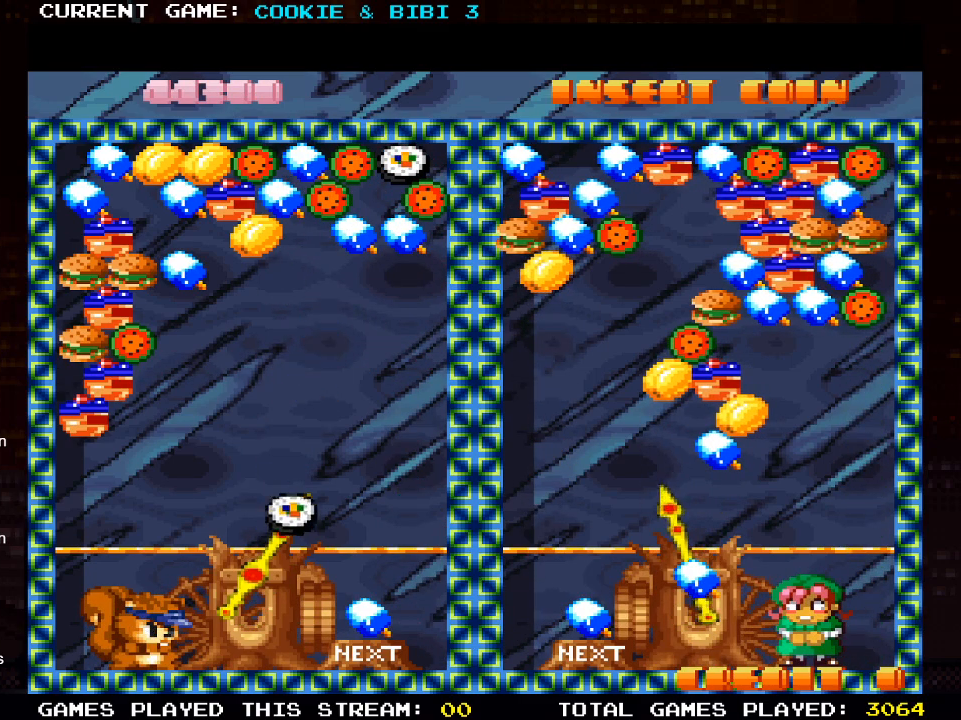
{"buttons": [], "left_stick": "center", "right_stick": "center", "events": [[33, "SQUARE", "up"], [217, "DPAD_LEFT", "down"], [350, "DPAD_LEFT", "up"]]}